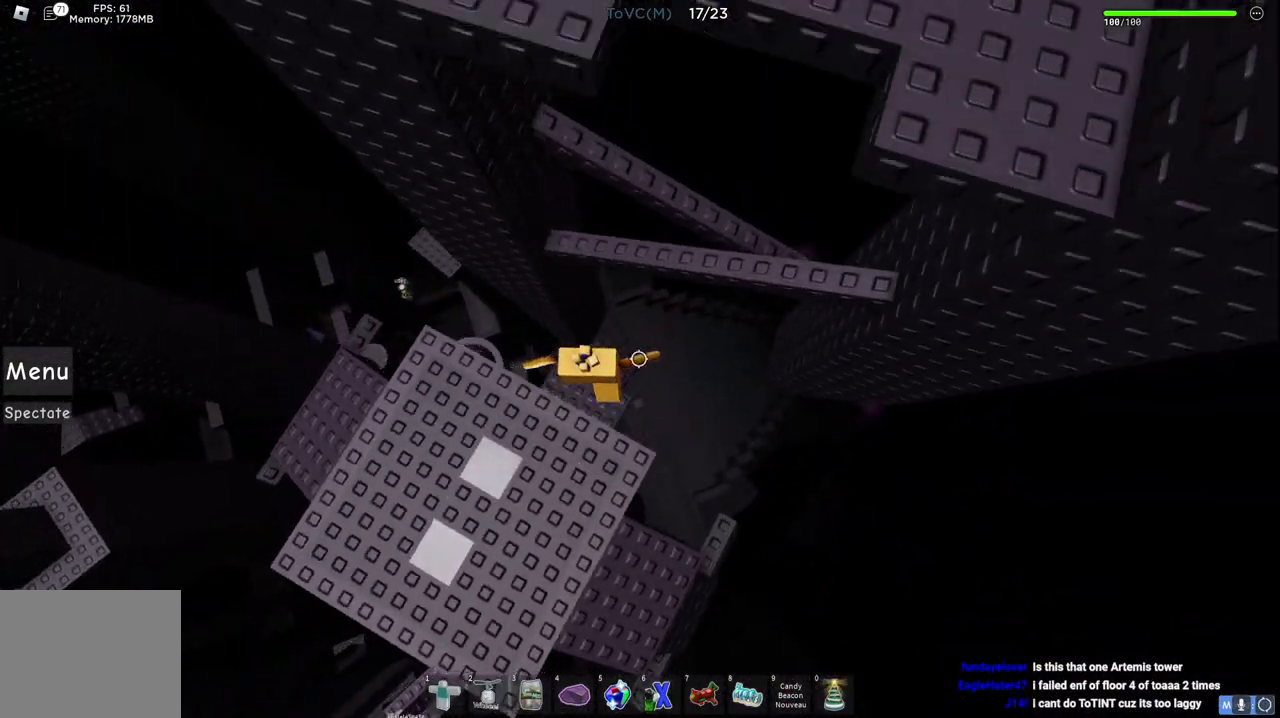
Gameplay with keyboard; each line is a JSON object with the keys held at the frame after it. "events" lists presses ("down") and releases ("up") of "a", "ctrl", "d", "e", "q", "s", "shift", "space" and "w" between this image and that frame as [ms after this image, input, new state], when the widget could be followed in between. No other keys are recorded. Mouse input is not recorded.
{"keys": [], "events": [[117, "space", "up"], [333, "d", "up"], [333, "w", "up"]]}
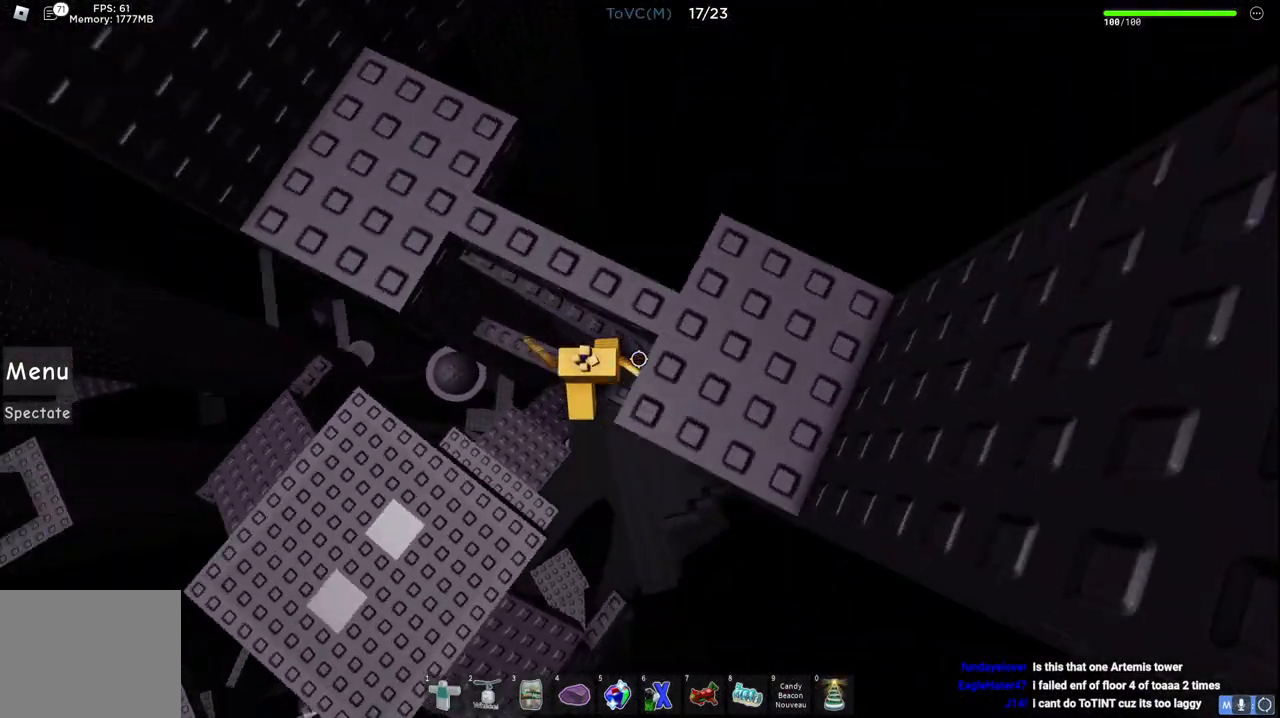
{"keys": [], "events": [[33, "space", "down"], [133, "space", "up"]]}
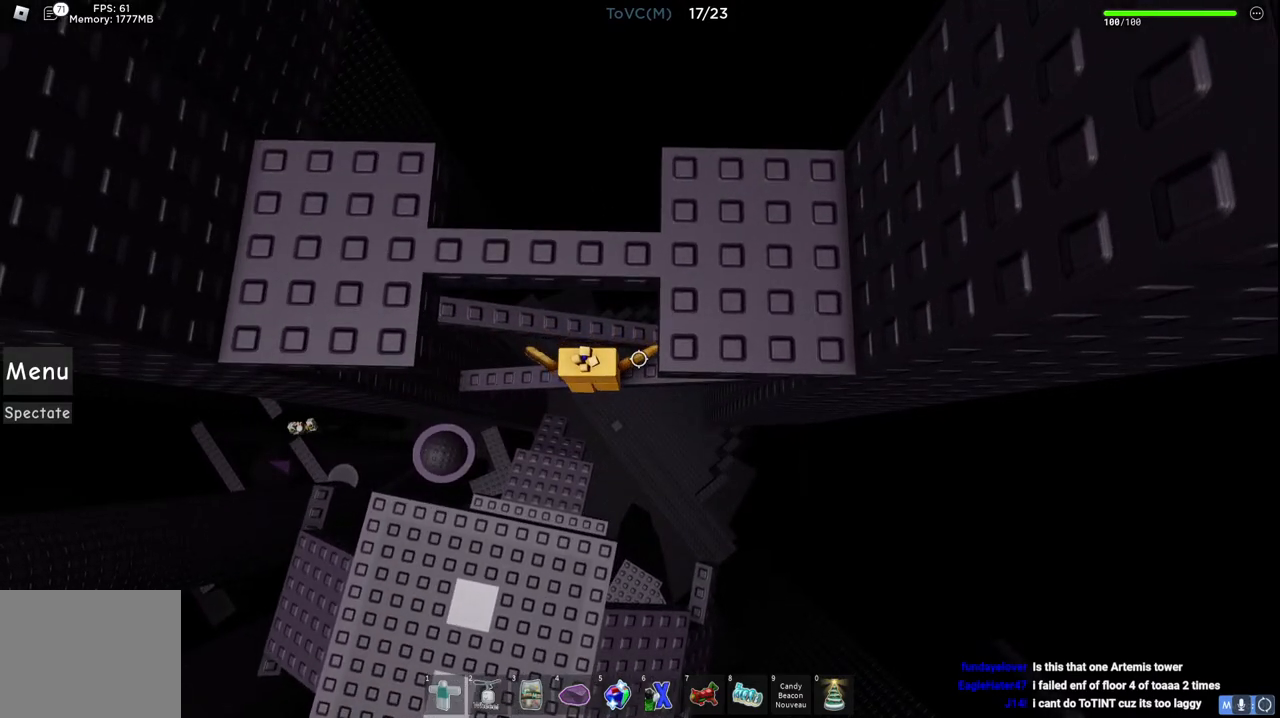
{"keys": ["w"], "events": [[150, "s", "down"], [150, "space", "down"], [200, "w", "down"], [300, "s", "up"], [350, "space", "up"]]}
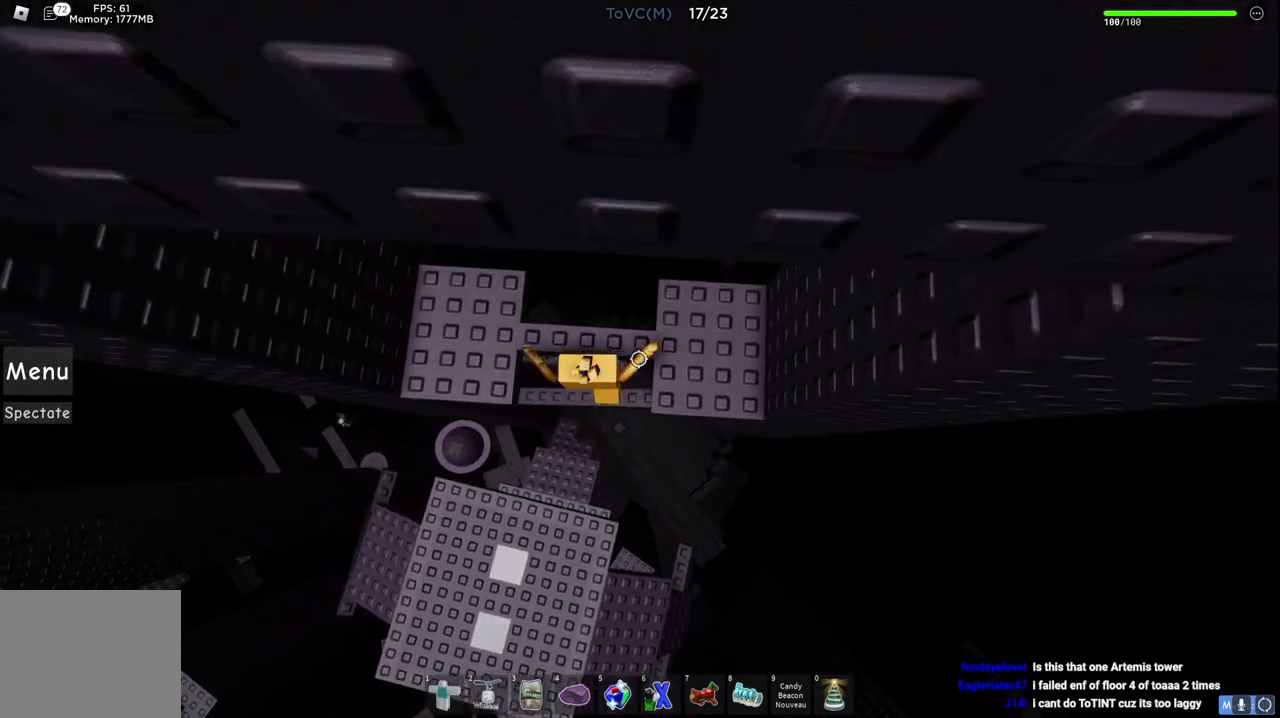
{"keys": ["w"], "events": [[100, "w", "up"], [233, "space", "down"], [233, "w", "down"], [400, "space", "up"]]}
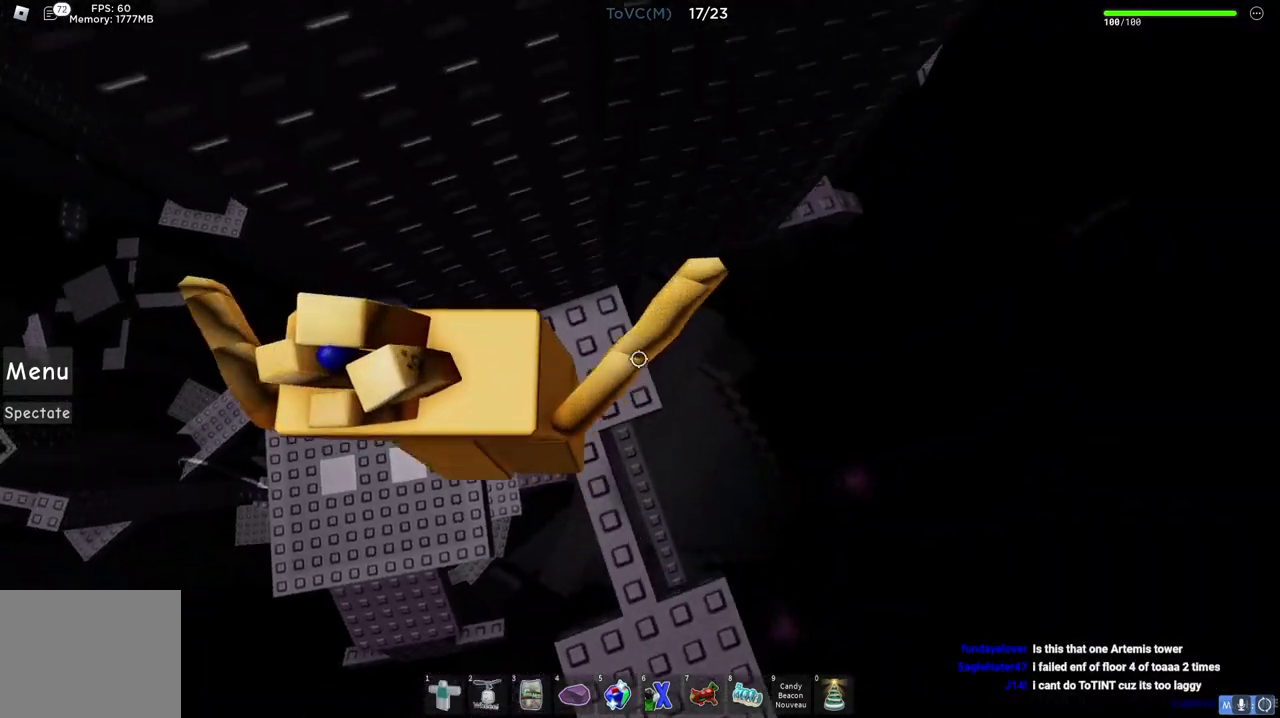
{"keys": ["d", "space"], "events": [[100, "w", "up"], [233, "d", "down"], [433, "space", "down"]]}
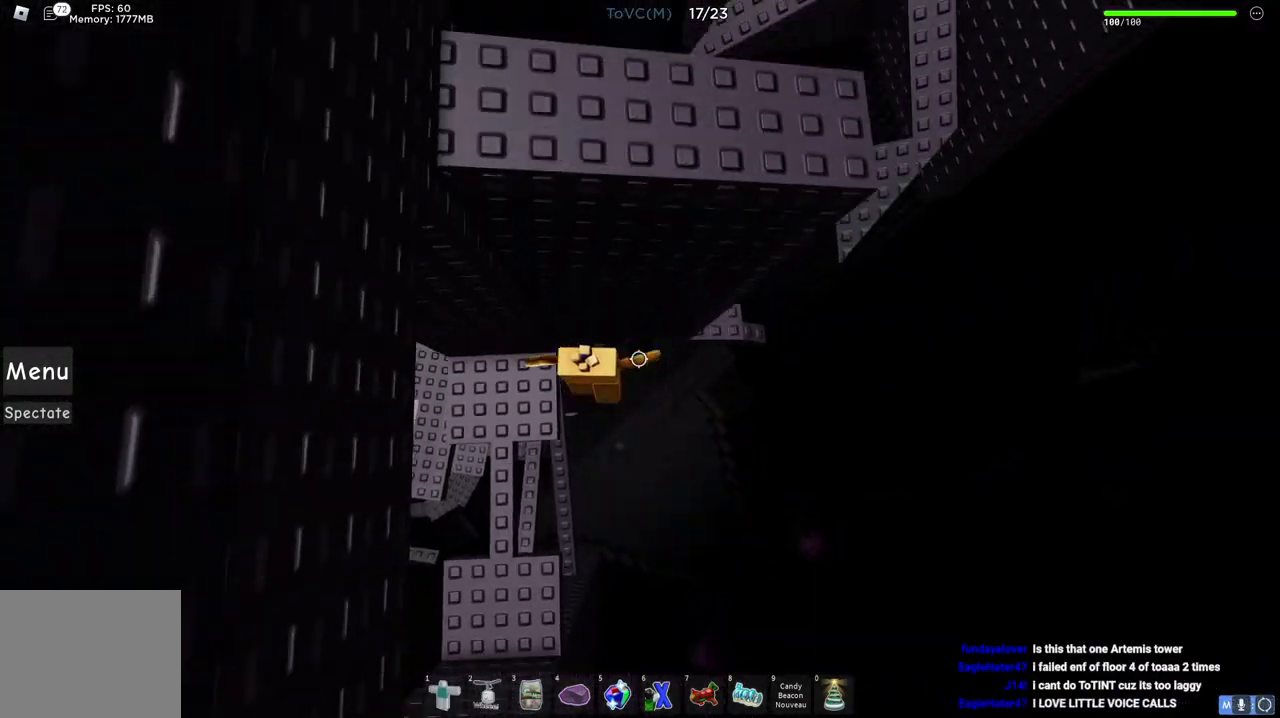
{"keys": ["d", "w"], "events": [[100, "space", "up"], [333, "w", "down"]]}
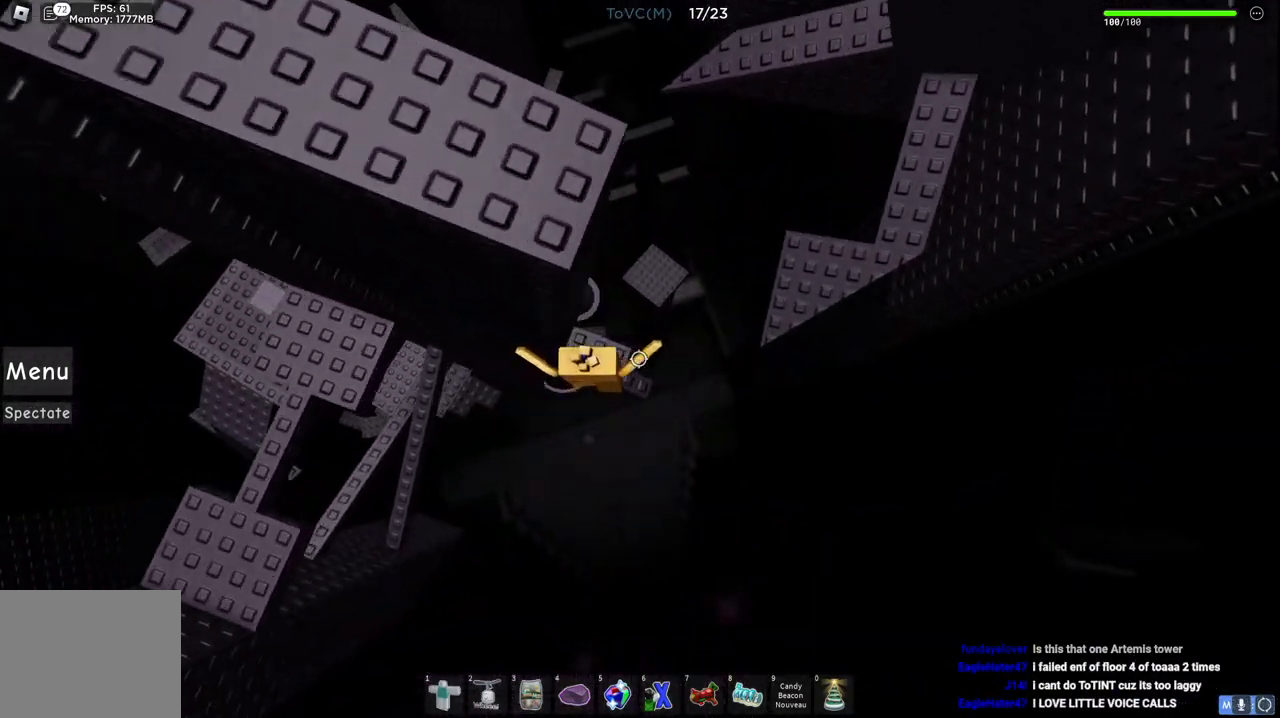
{"keys": ["w"], "events": [[117, "space", "down"], [300, "d", "up"], [317, "space", "up"]]}
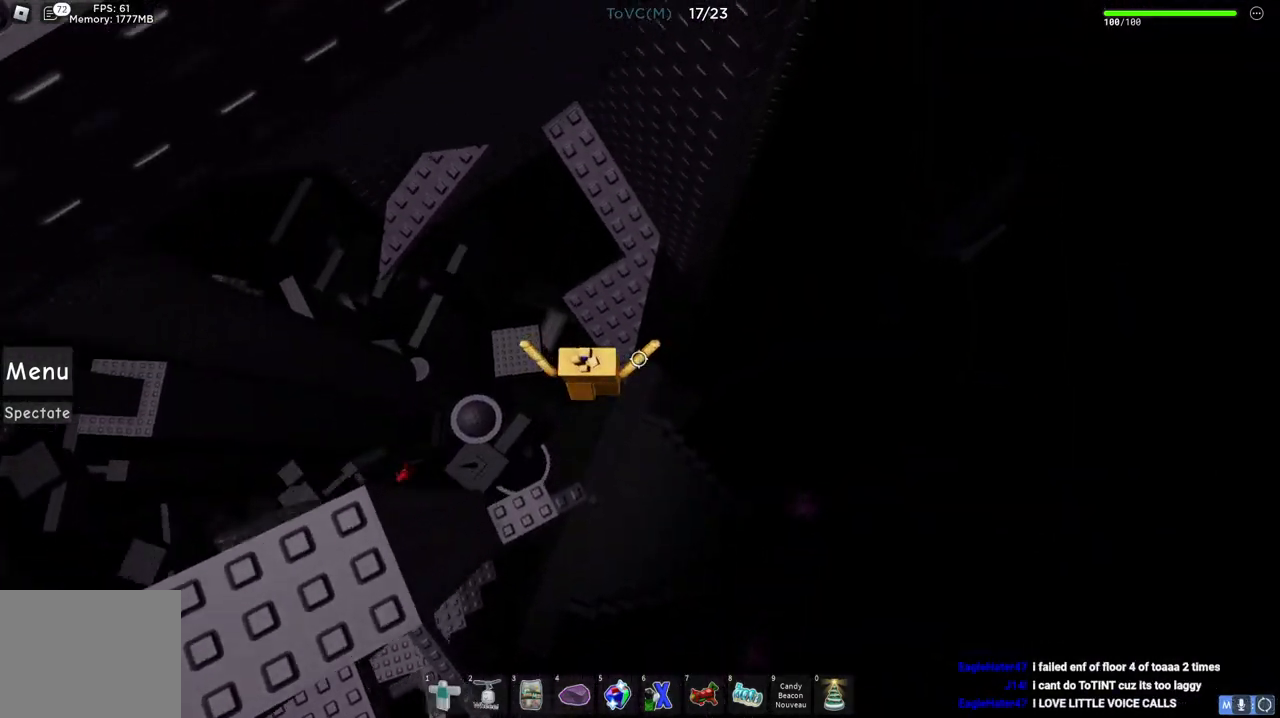
{"keys": ["a", "space"], "events": [[167, "a", "down"], [267, "w", "up"], [400, "space", "down"]]}
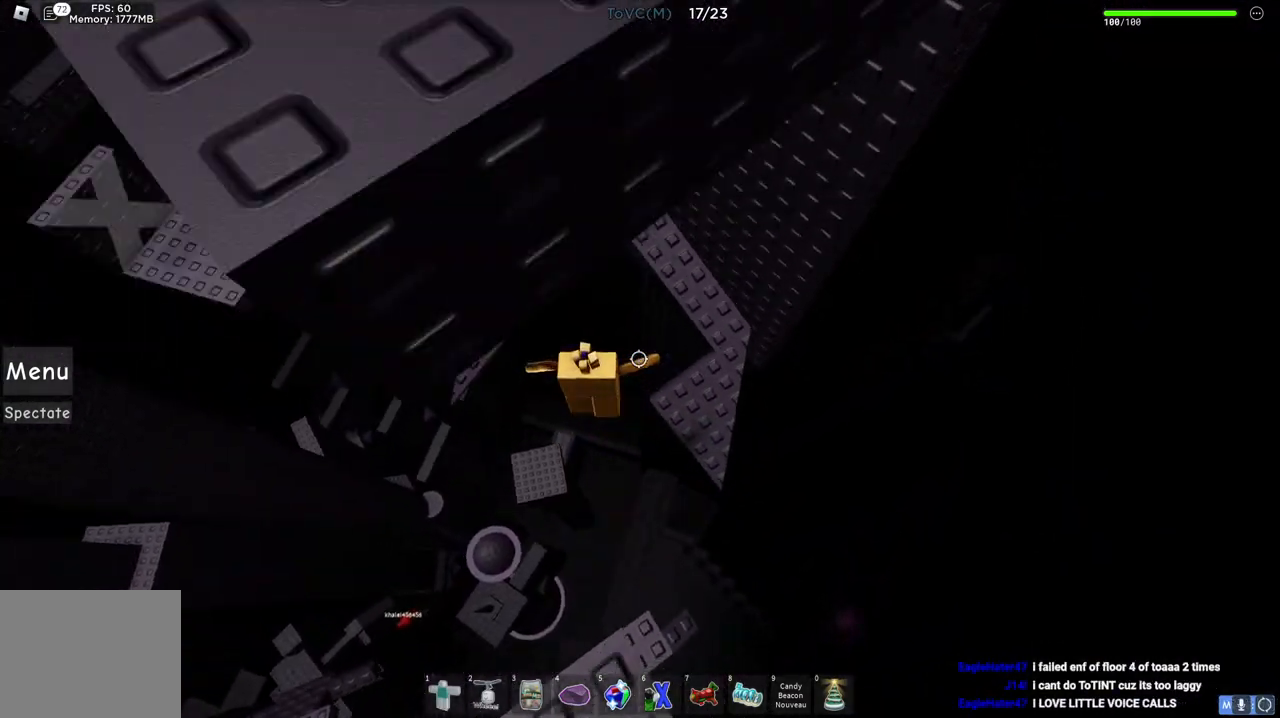
{"keys": ["a"], "events": [[100, "space", "up"], [267, "w", "down"], [367, "w", "up"], [400, "a", "up"], [500, "a", "down"]]}
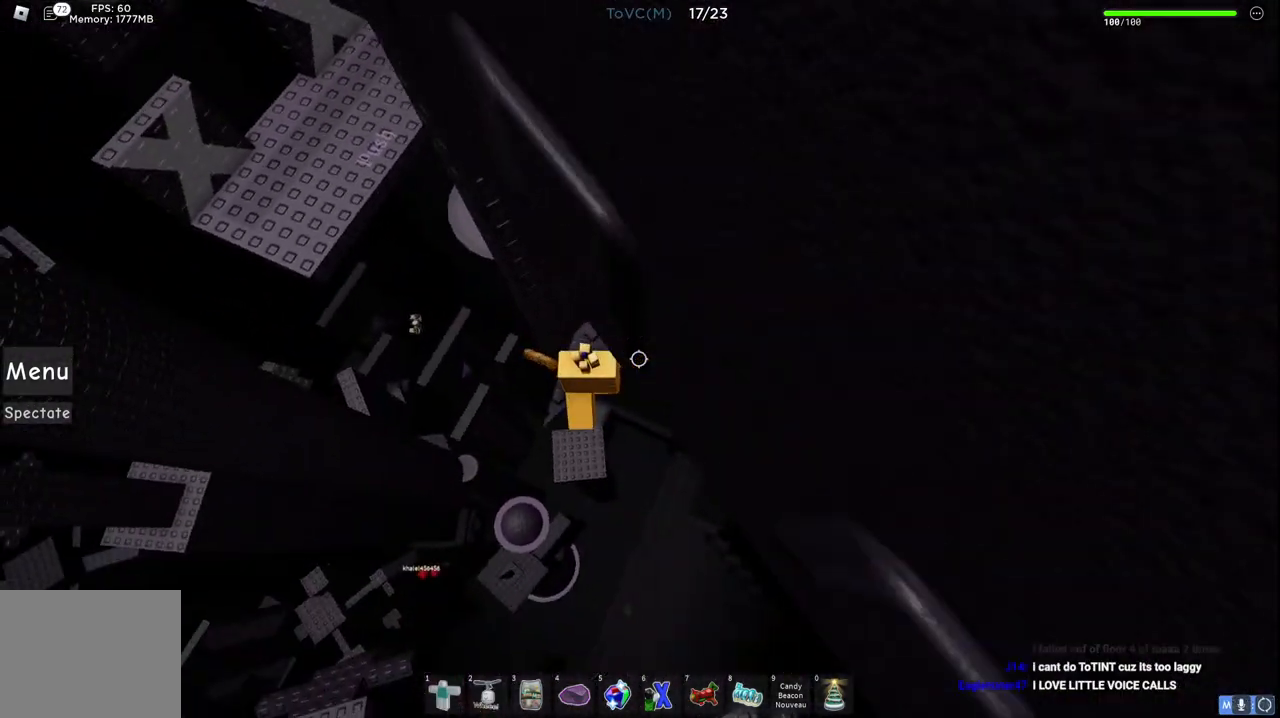
{"keys": ["a"], "events": [[200, "space", "down"], [383, "space", "up"]]}
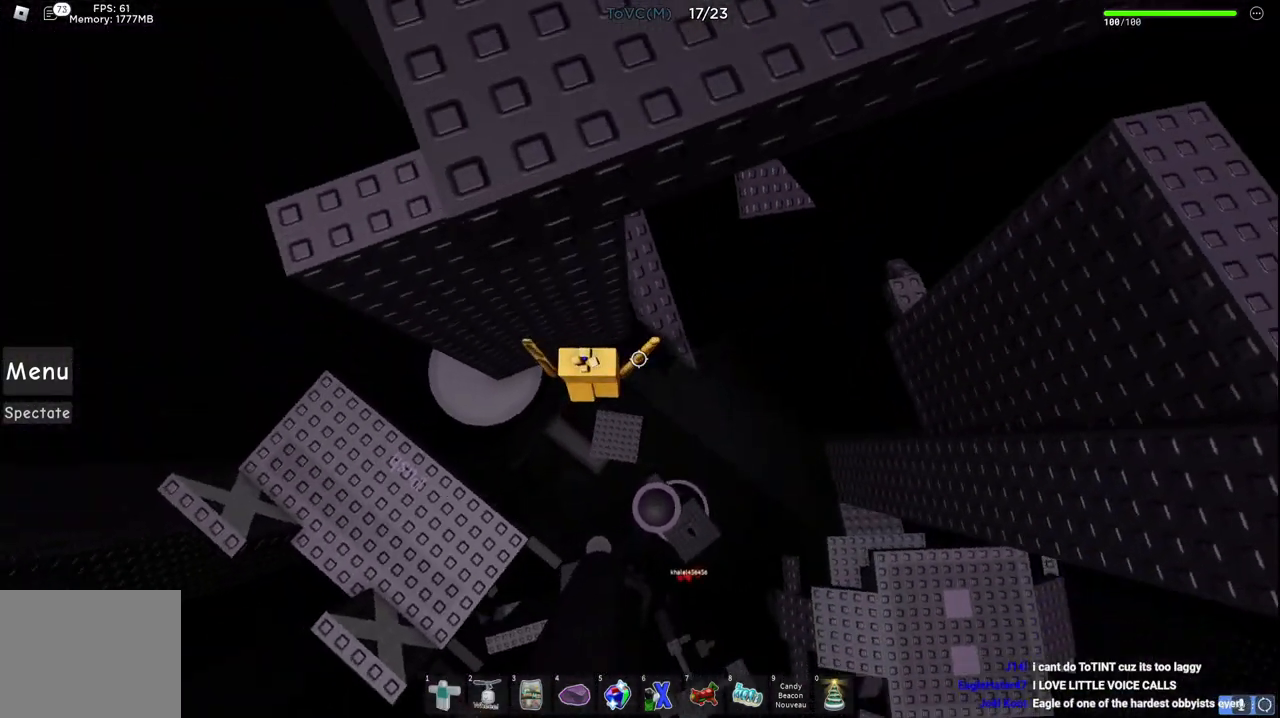
{"keys": ["a", "space", "w"], "events": [[467, "space", "down"], [500, "w", "down"]]}
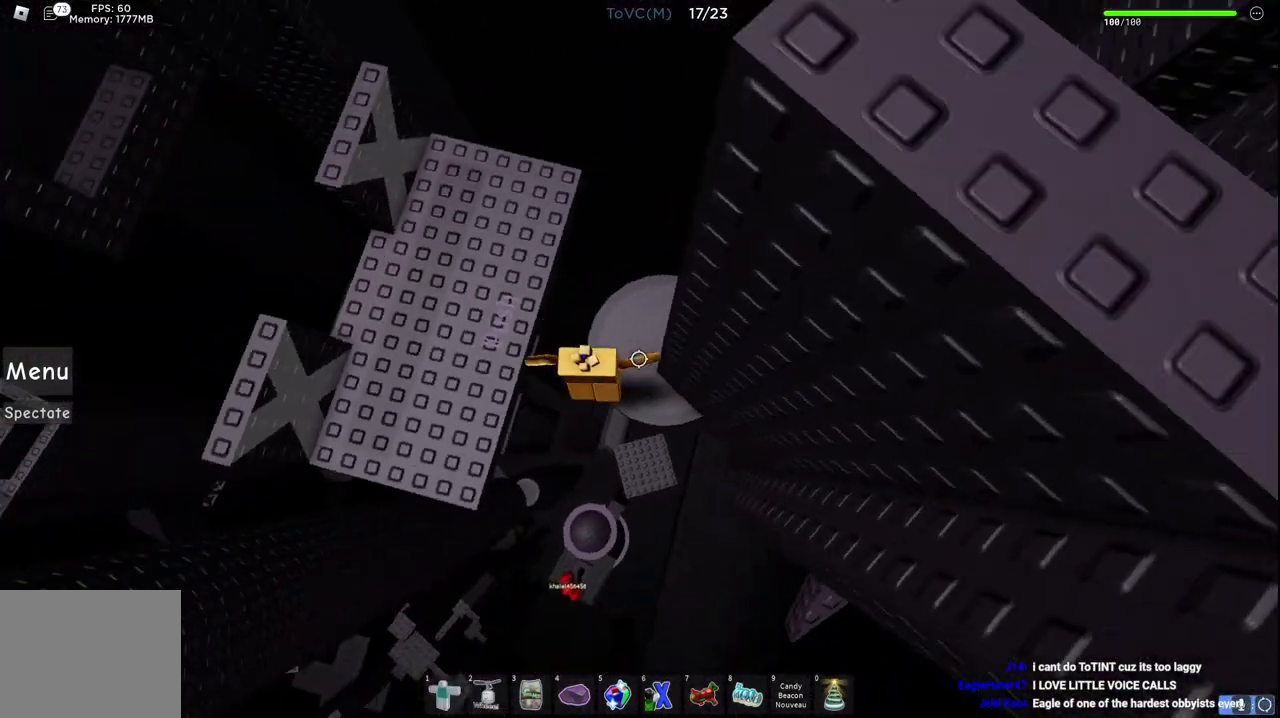
{"keys": [], "events": [[100, "space", "up"], [333, "a", "up"], [333, "w", "up"]]}
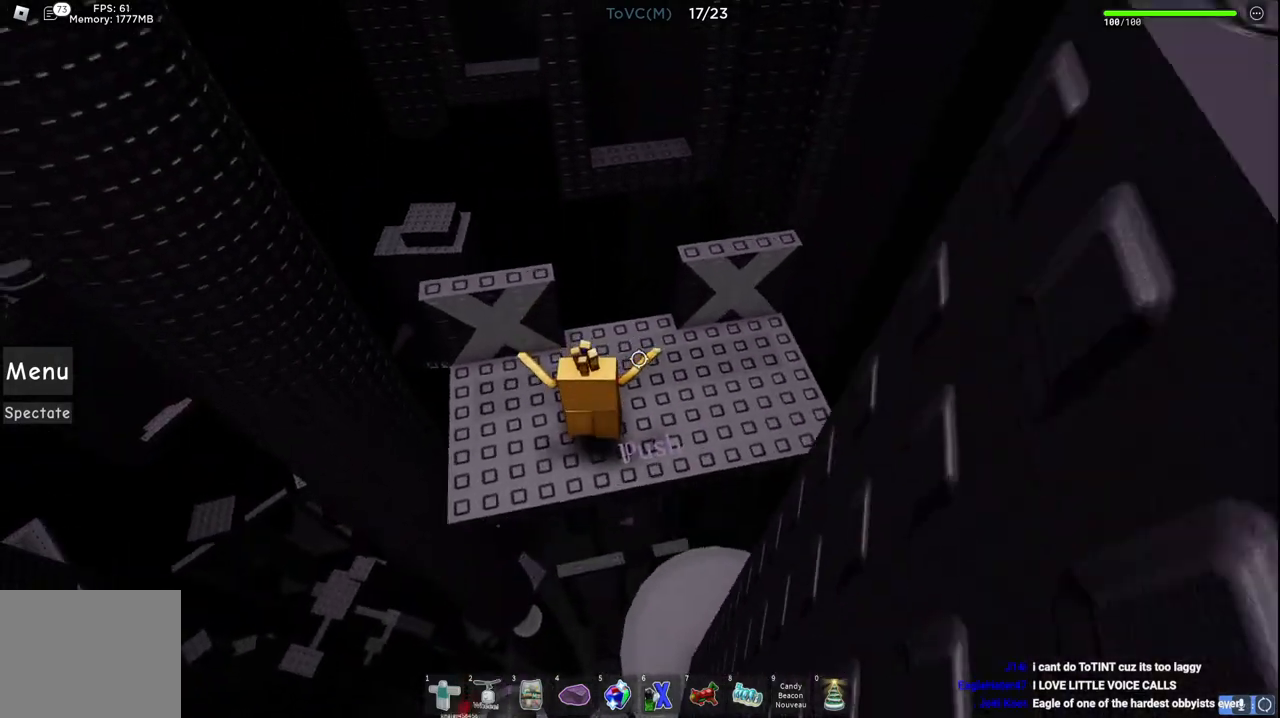
{"keys": [], "events": []}
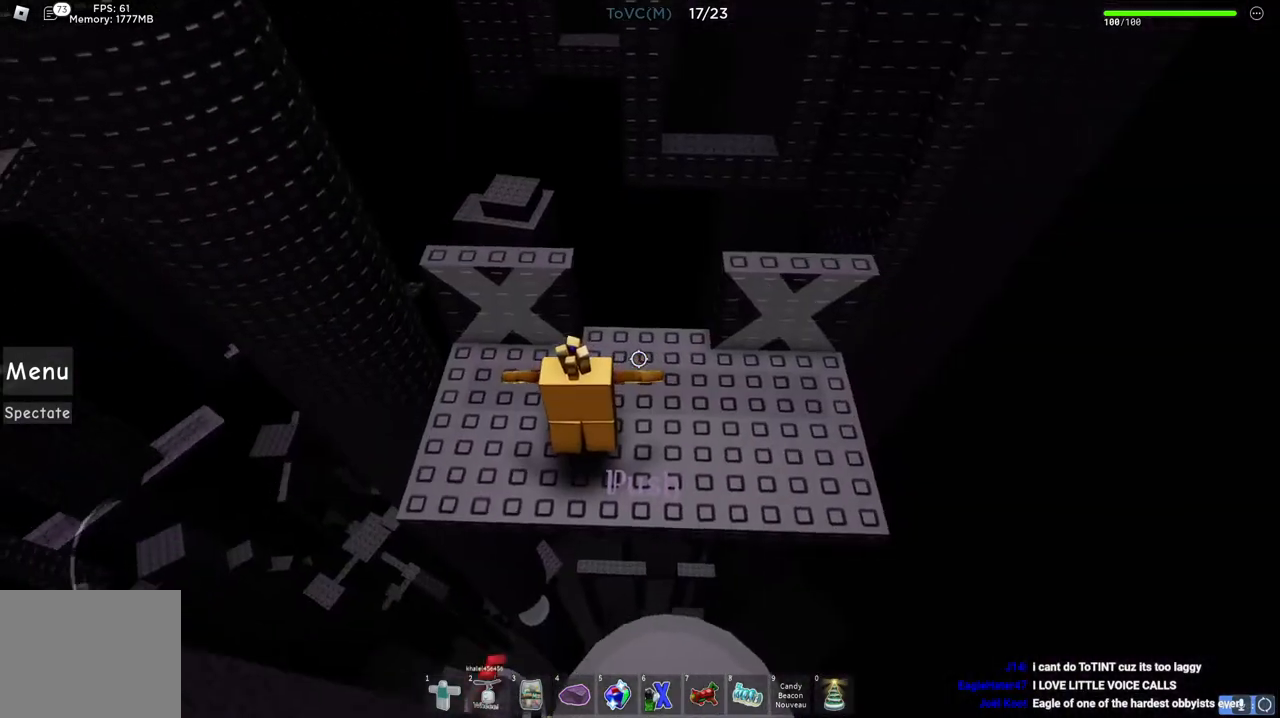
{"keys": ["w"], "events": [[17, "a", "down"], [67, "w", "down"], [283, "a", "up"]]}
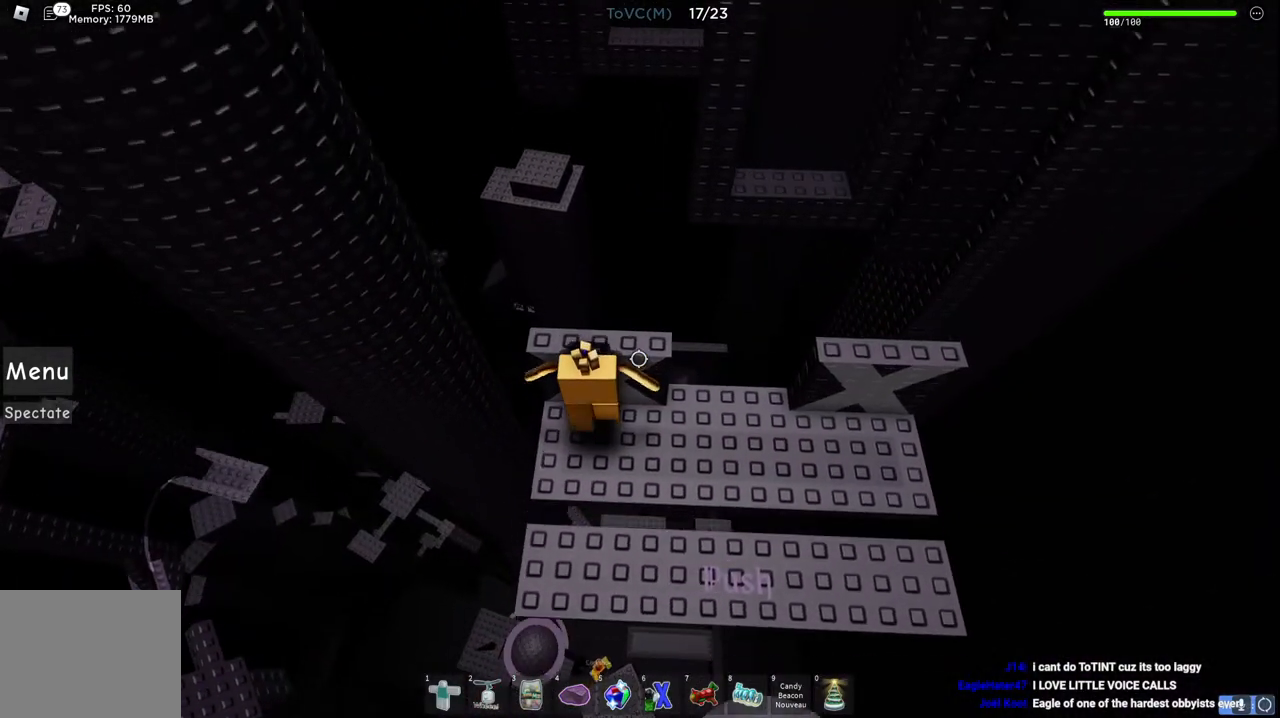
{"keys": ["w"], "events": [[100, "w", "up"], [400, "w", "down"]]}
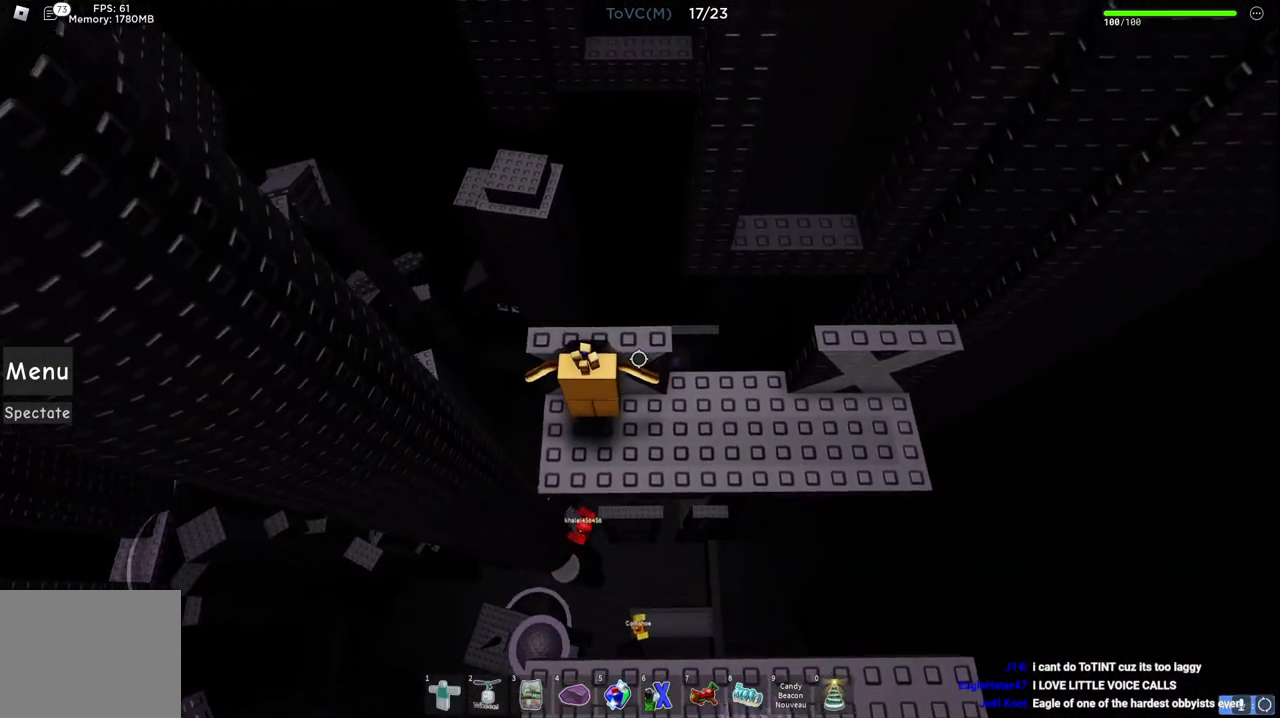
{"keys": [], "events": [[367, "w", "up"]]}
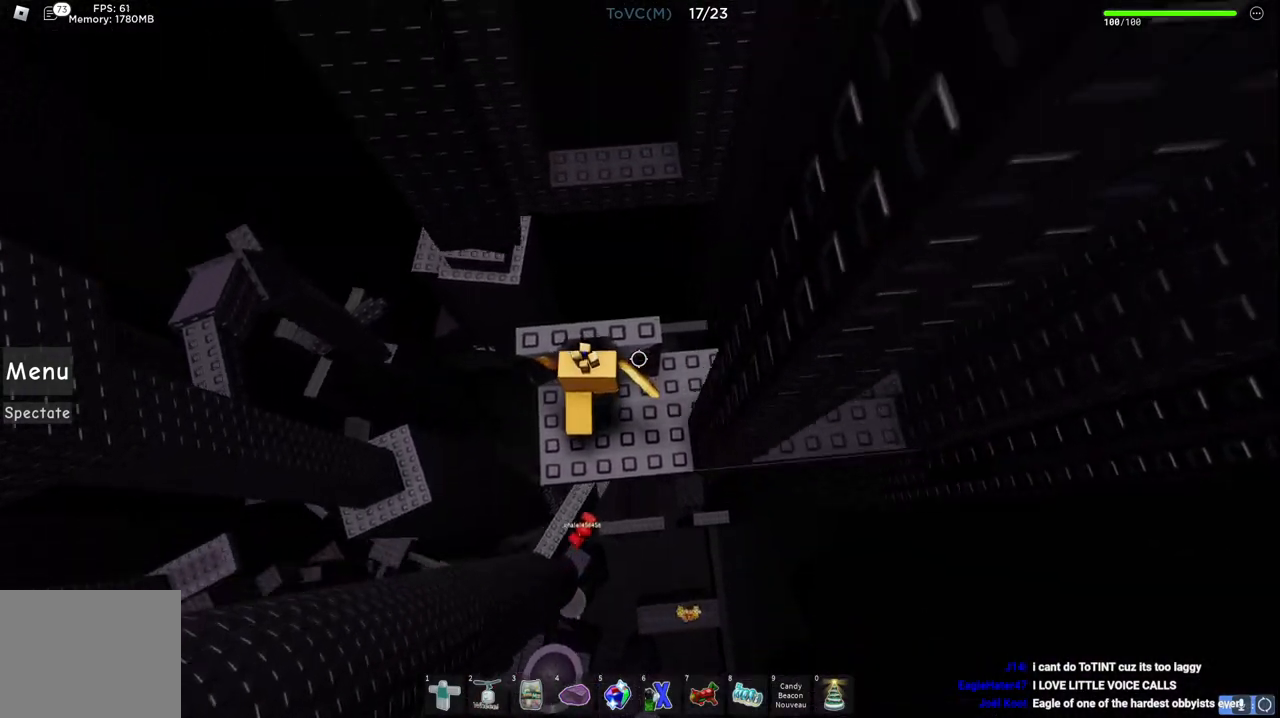
{"keys": ["d"], "events": [[167, "d", "down"]]}
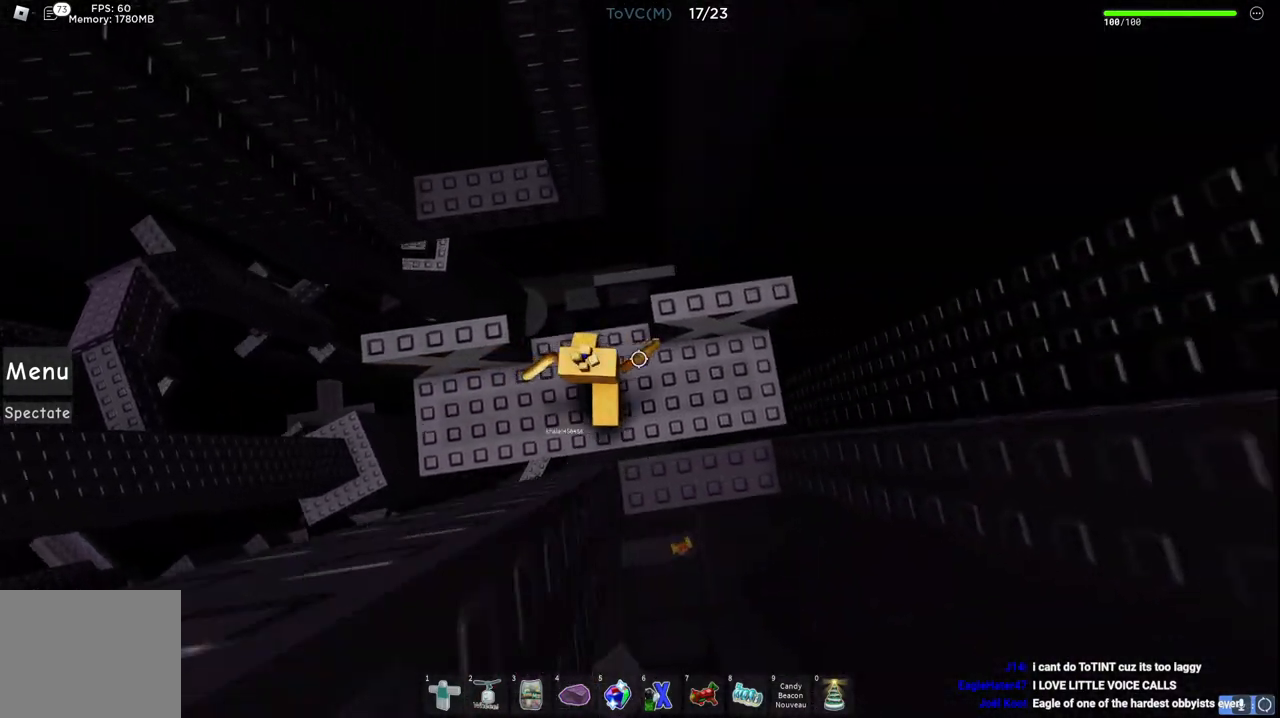
{"keys": ["w"], "events": [[83, "w", "down"], [383, "d", "up"]]}
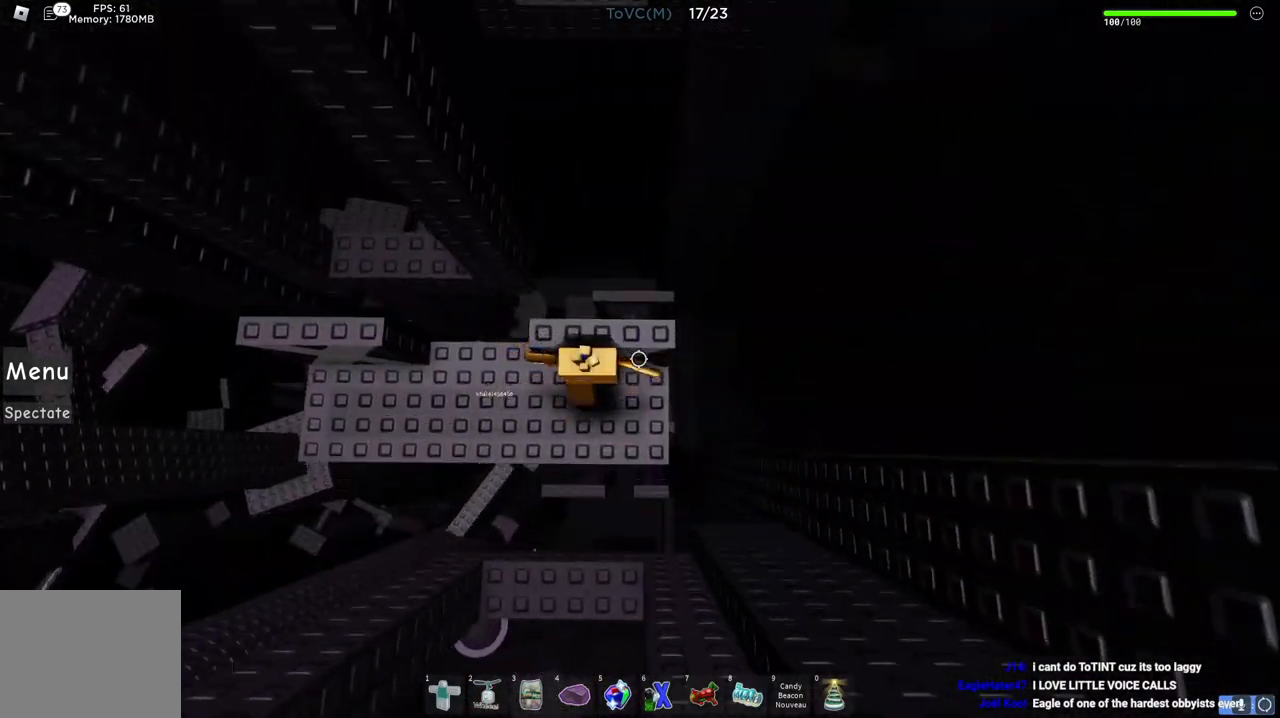
{"keys": ["a"], "events": [[50, "w", "up"], [500, "a", "down"]]}
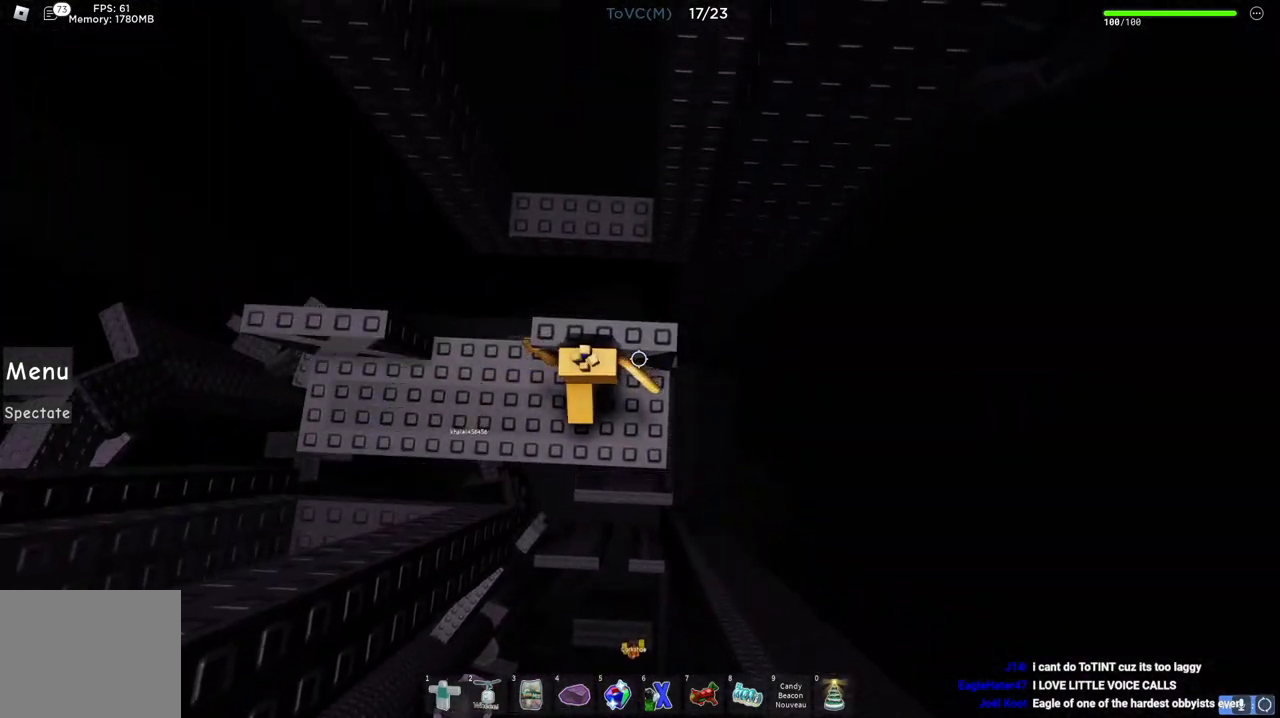
{"keys": ["a", "w"], "events": [[467, "w", "down"]]}
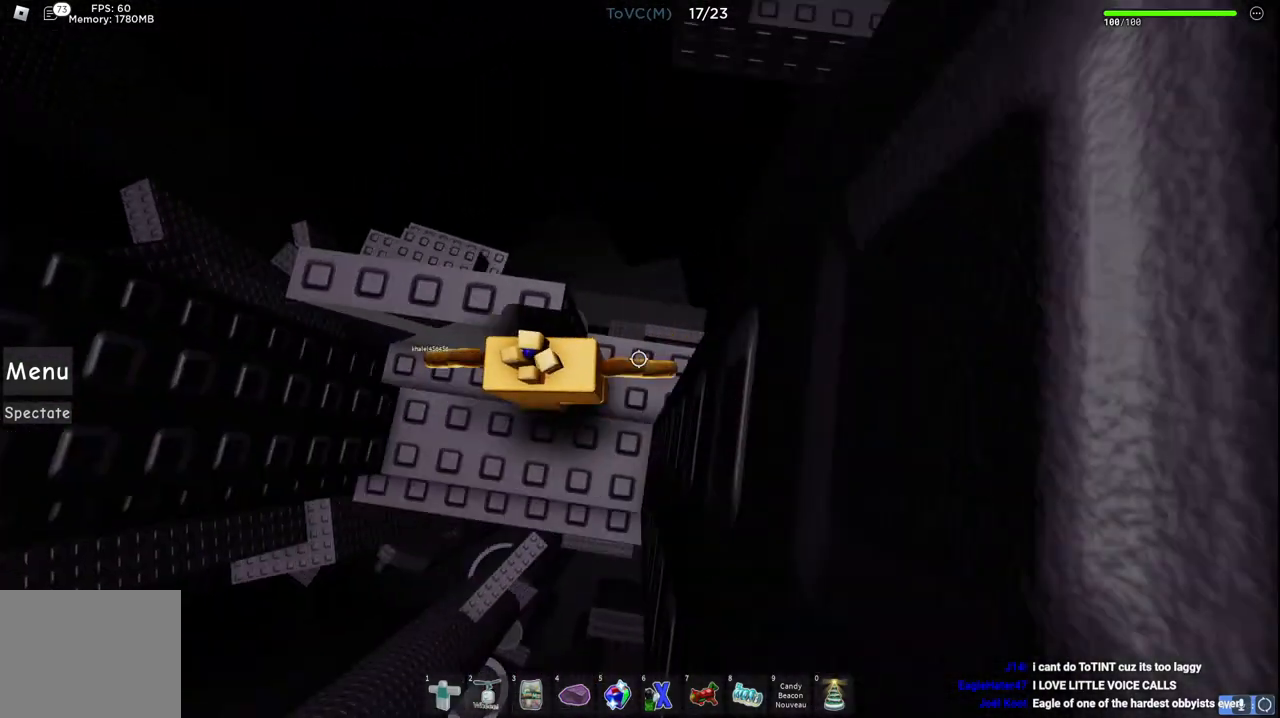
{"keys": [], "events": [[283, "a", "up"], [400, "w", "up"]]}
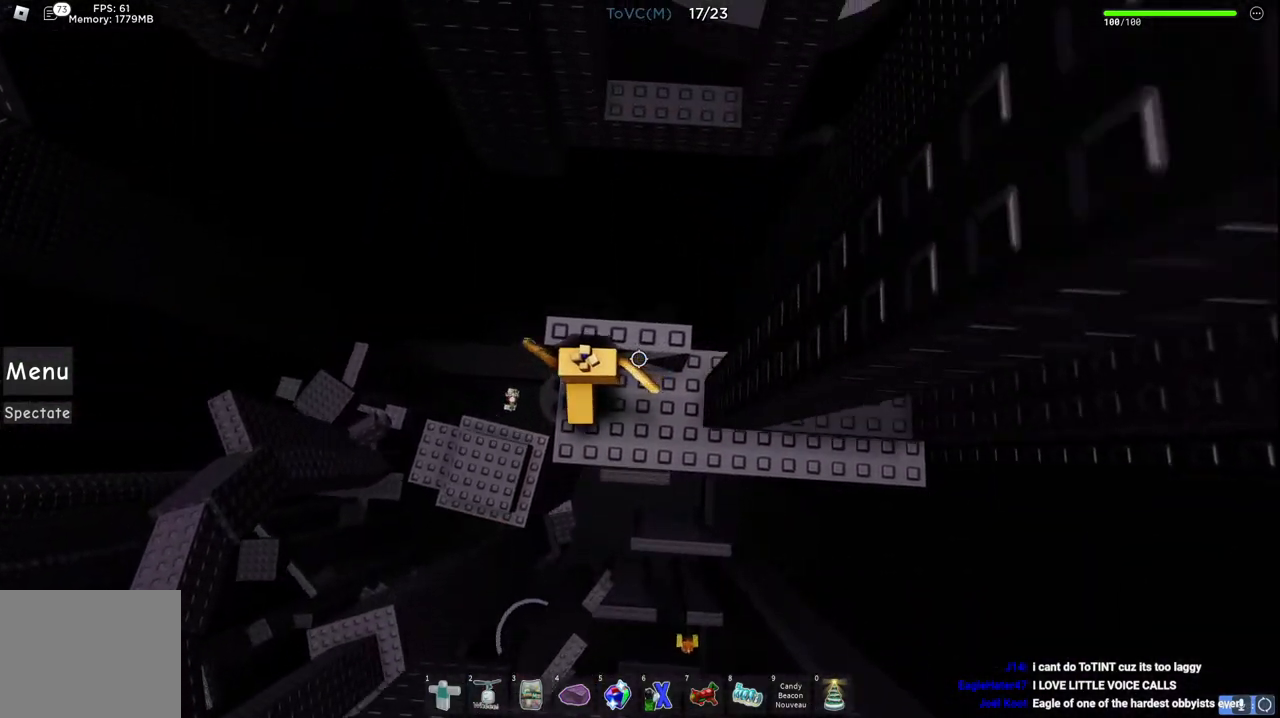
{"keys": ["d"], "events": [[100, "d", "down"], [250, "d", "up"], [383, "d", "down"]]}
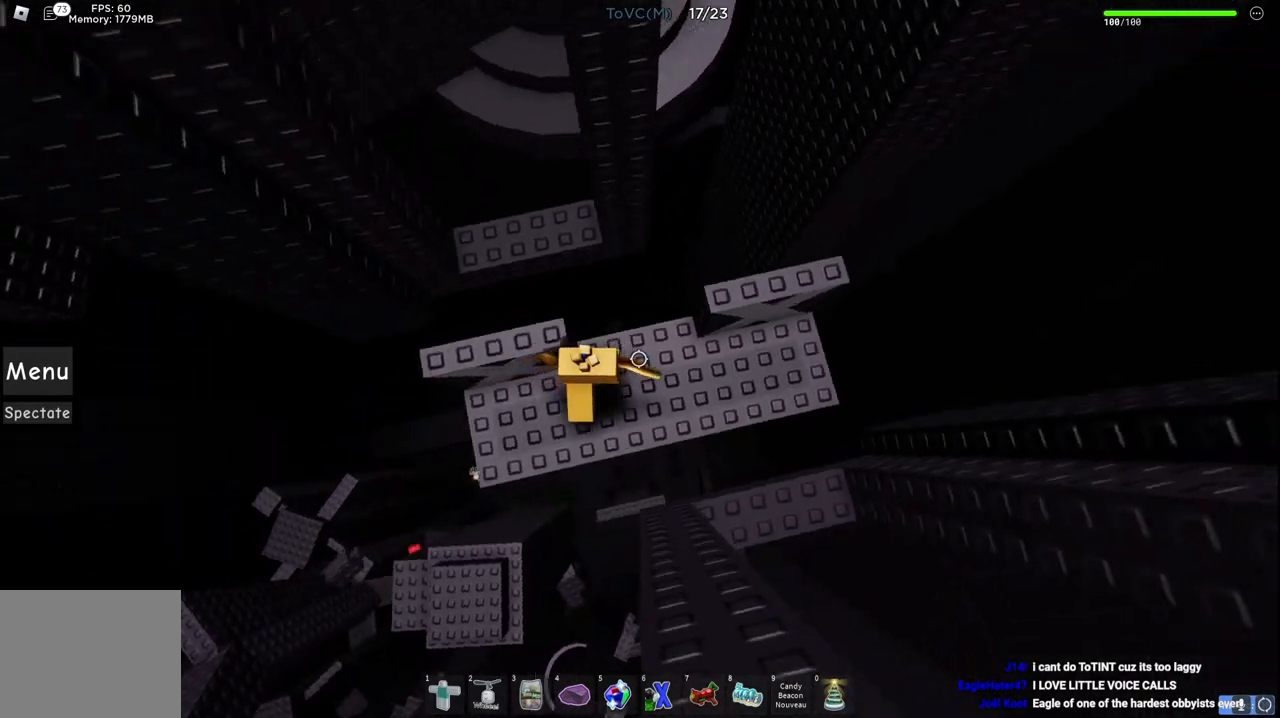
{"keys": ["w"], "events": [[233, "w", "down"], [433, "d", "up"]]}
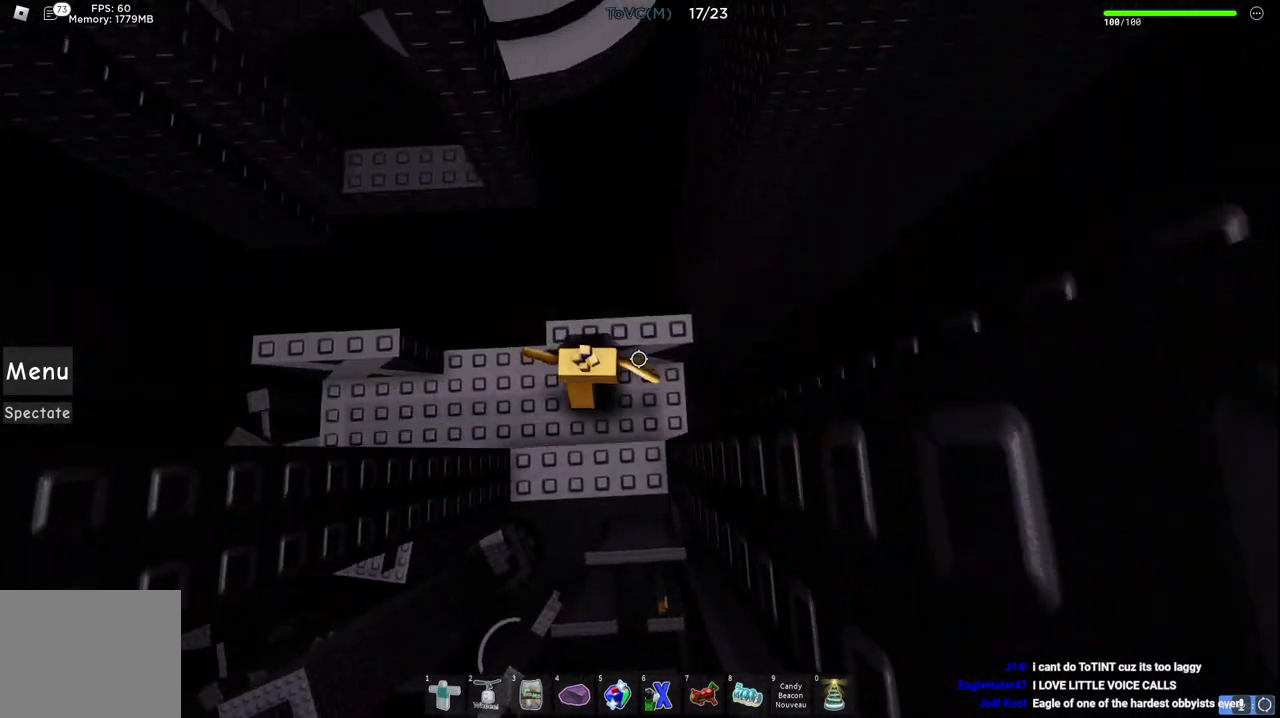
{"keys": ["w"], "events": [[283, "w", "up"], [467, "w", "down"]]}